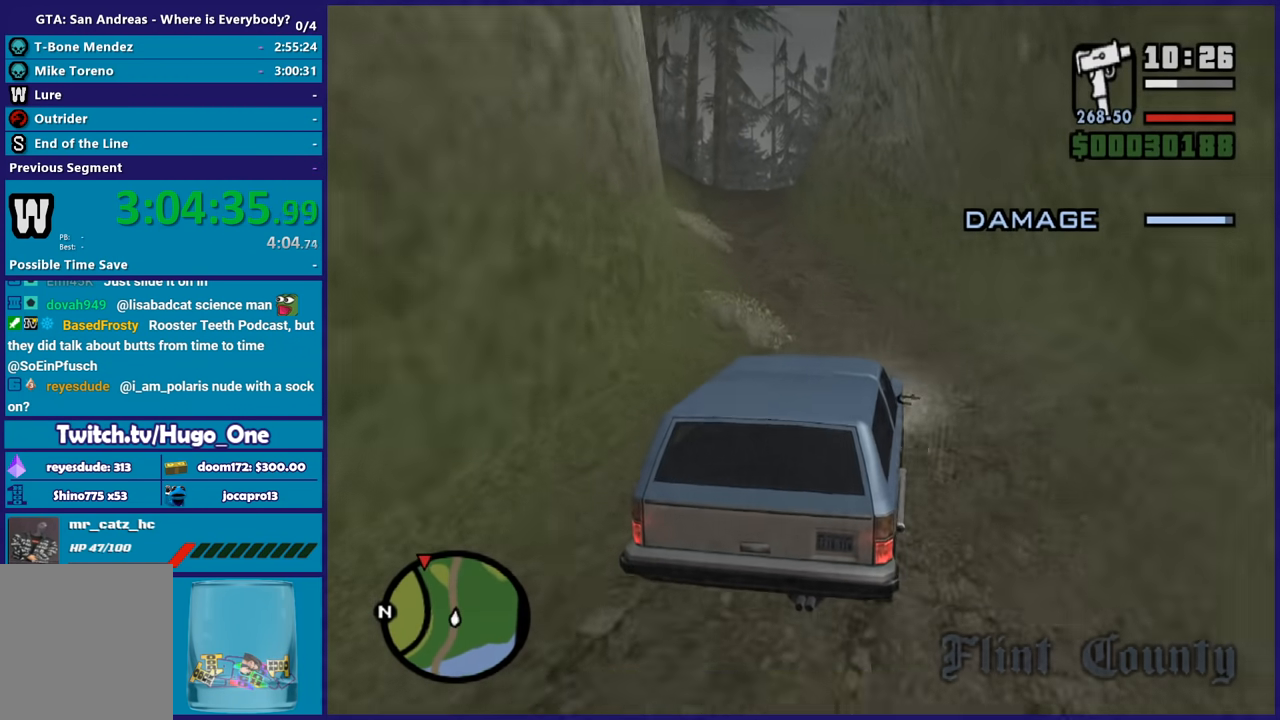
Gameplay with a controller (Xbox layout); each line is a JSON object with the inputs held at the frame after it. "events" lists button and stick changes between this image and that frame as [ms after this image, input, new state], when the widget could be followed in between.
{"buttons": ["R2"], "left_stick": "center", "right_stick": "down-left", "events": []}
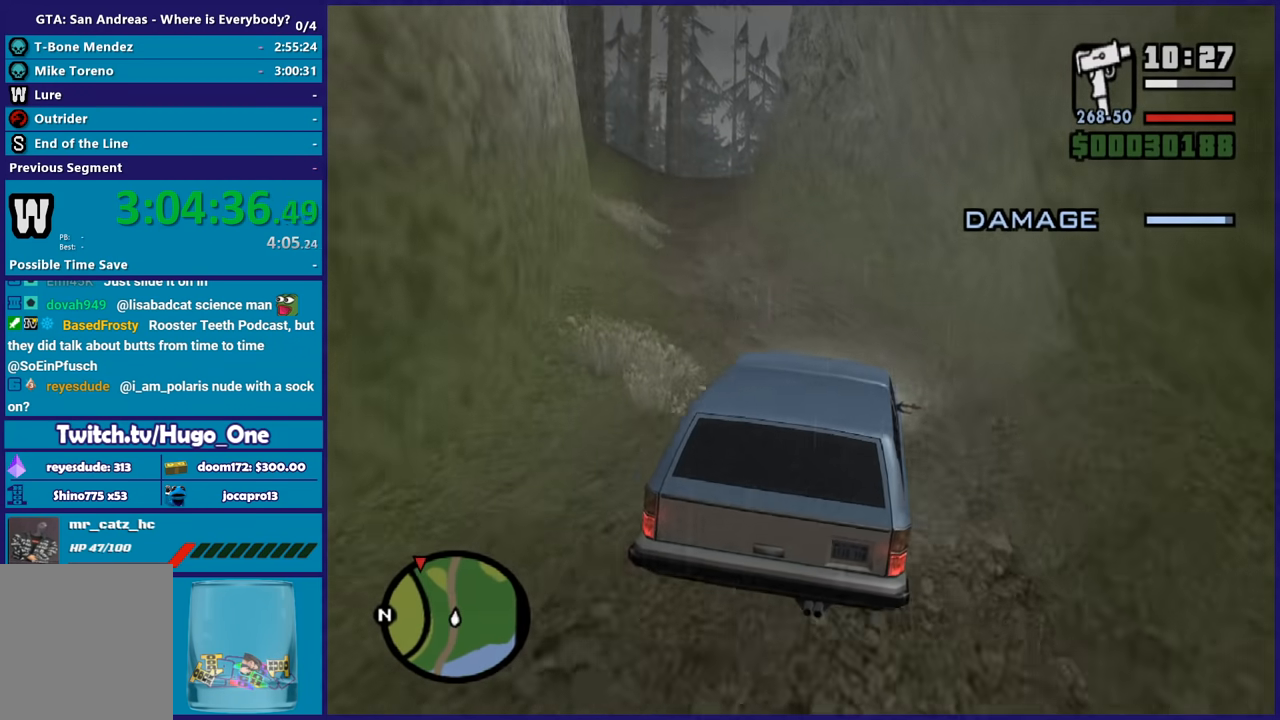
{"buttons": ["R2"], "left_stick": "center", "right_stick": "down-left", "events": [[67, "left_stick", "left"], [200, "right_stick", "center"], [400, "right_stick", "down-left"], [467, "left_stick", "center"]]}
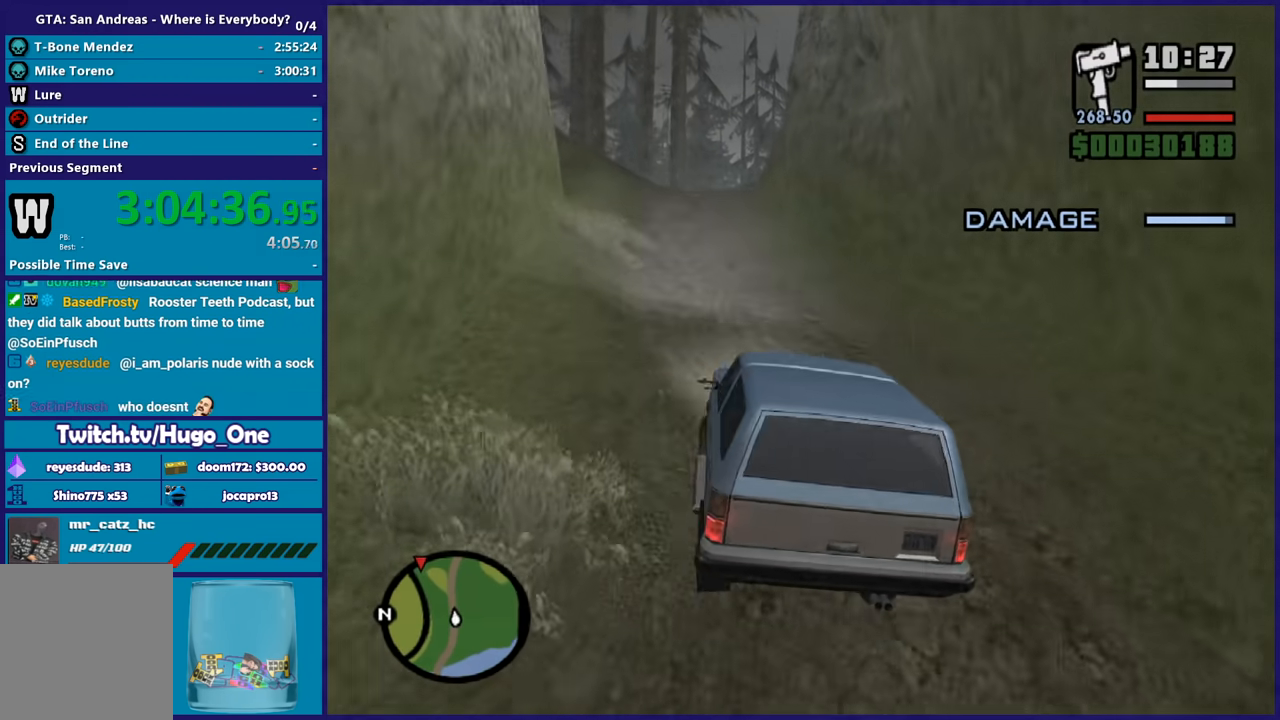
{"buttons": ["R2"], "left_stick": "center", "right_stick": "down-left", "events": []}
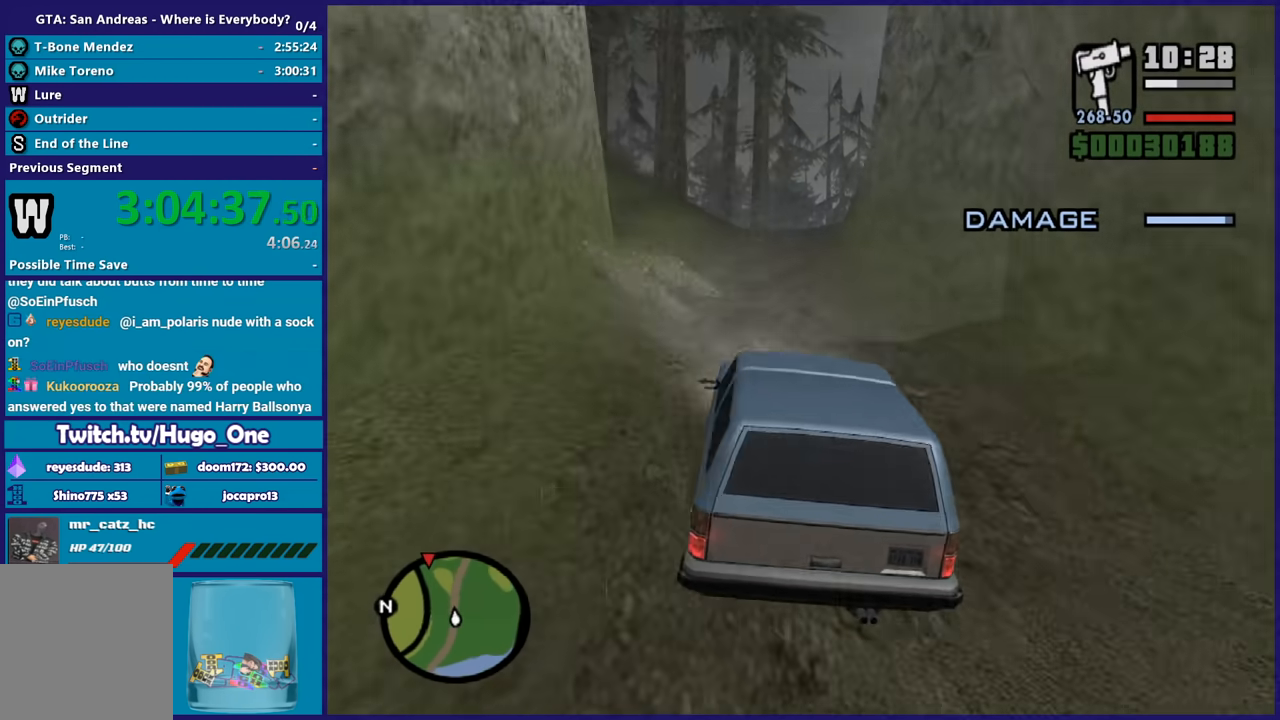
{"buttons": ["R2"], "left_stick": "center", "right_stick": "center", "events": [[67, "left_stick", "down-right"], [200, "left_stick", "center"], [333, "right_stick", "center"]]}
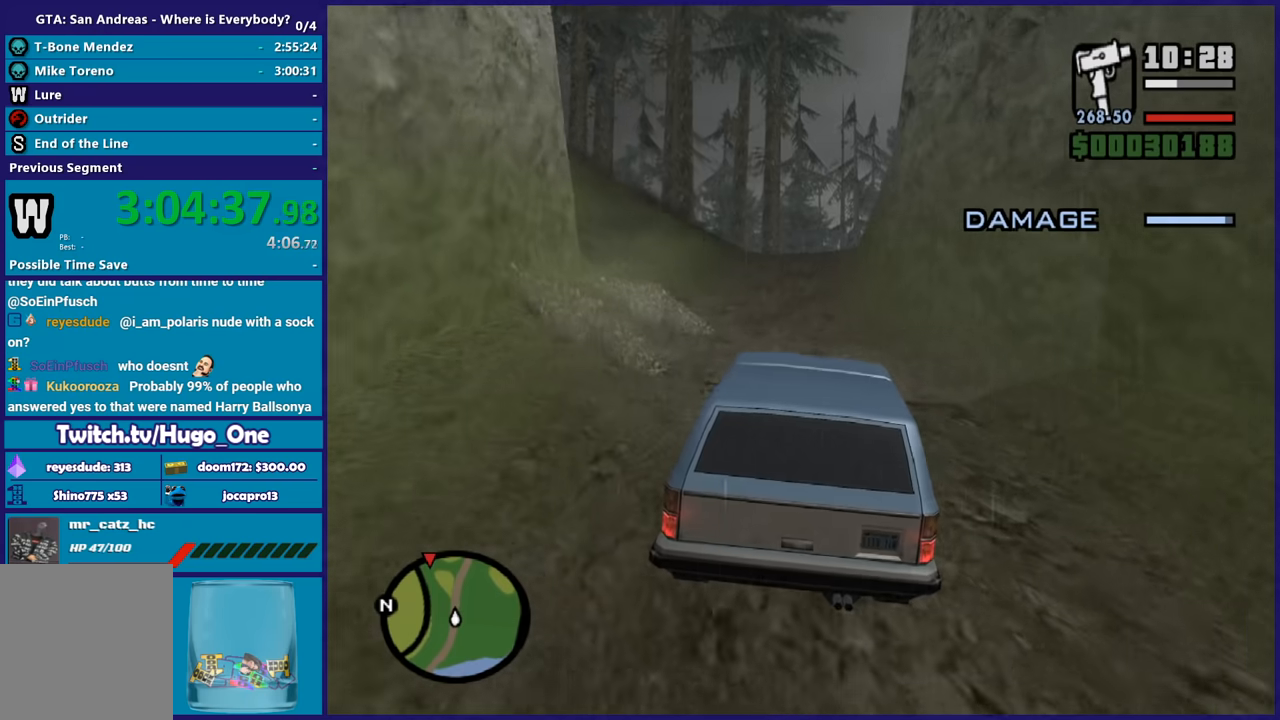
{"buttons": ["R2"], "left_stick": "center", "right_stick": "center", "events": [[134, "left_stick", "up-left"], [267, "left_stick", "center"]]}
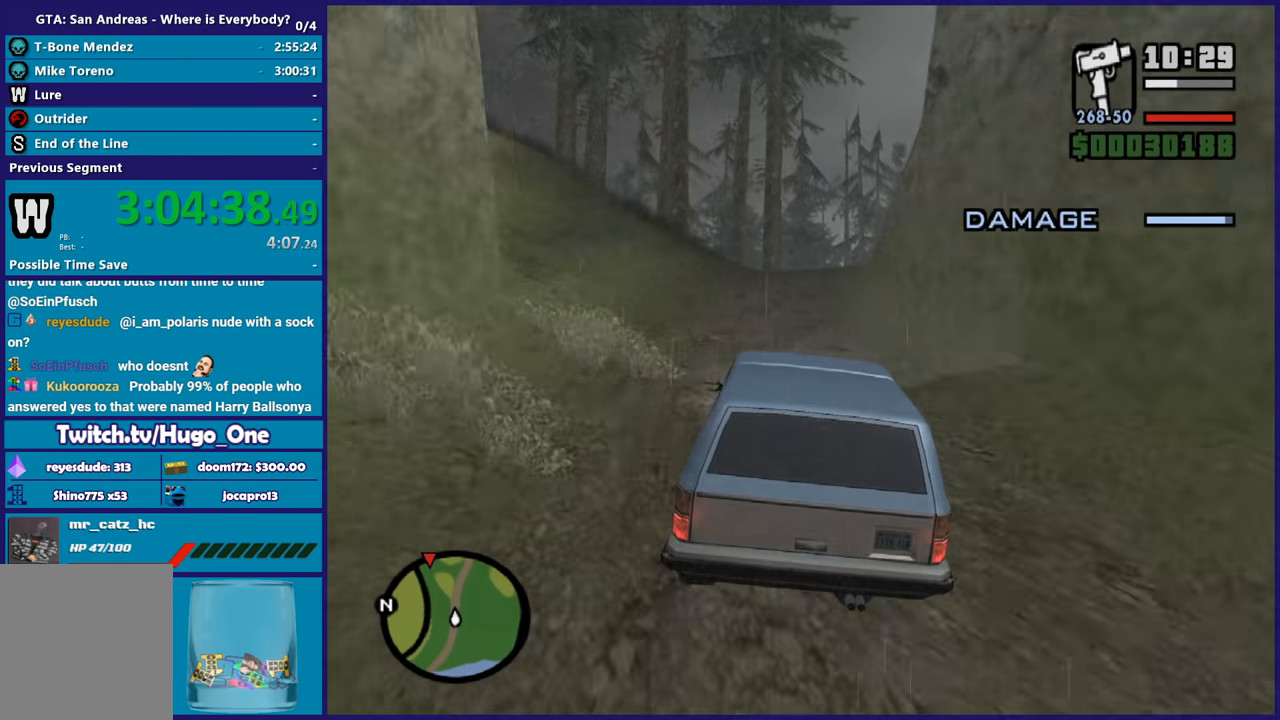
{"buttons": ["R2"], "left_stick": "center", "right_stick": "down-left", "events": [[66, "right_stick", "down-left"]]}
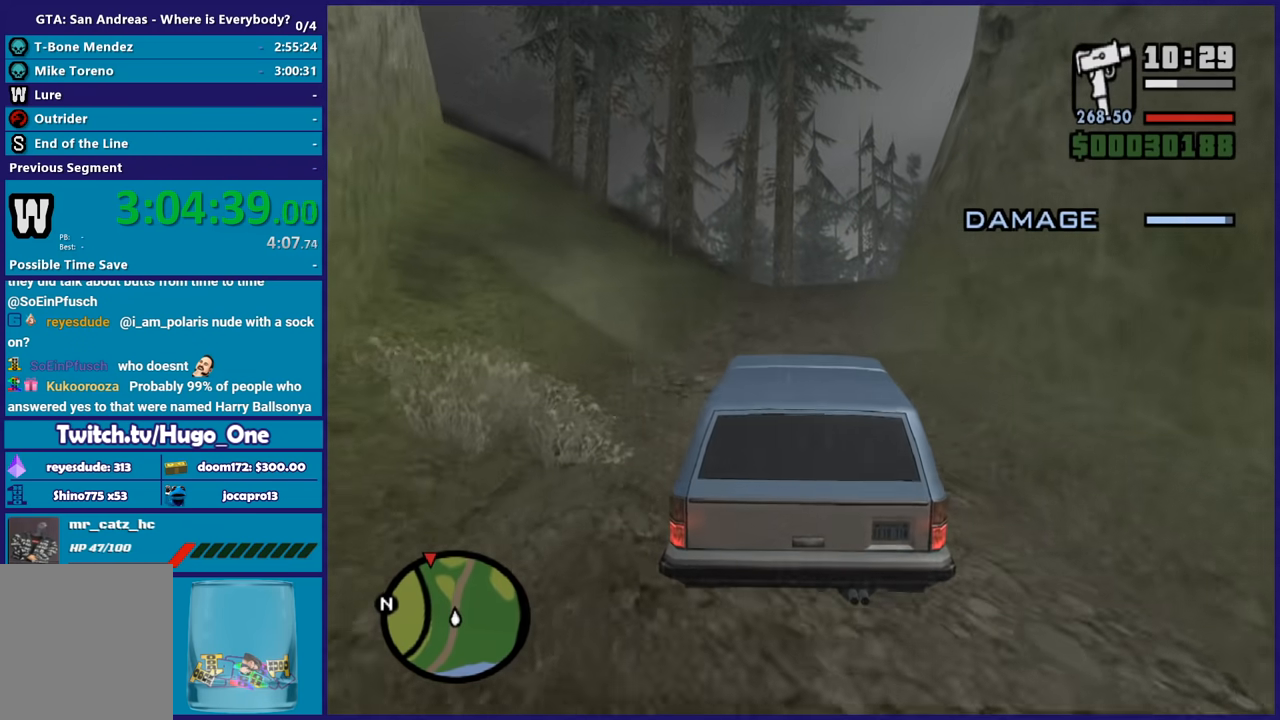
{"buttons": ["R2"], "left_stick": "center", "right_stick": "down-left", "events": []}
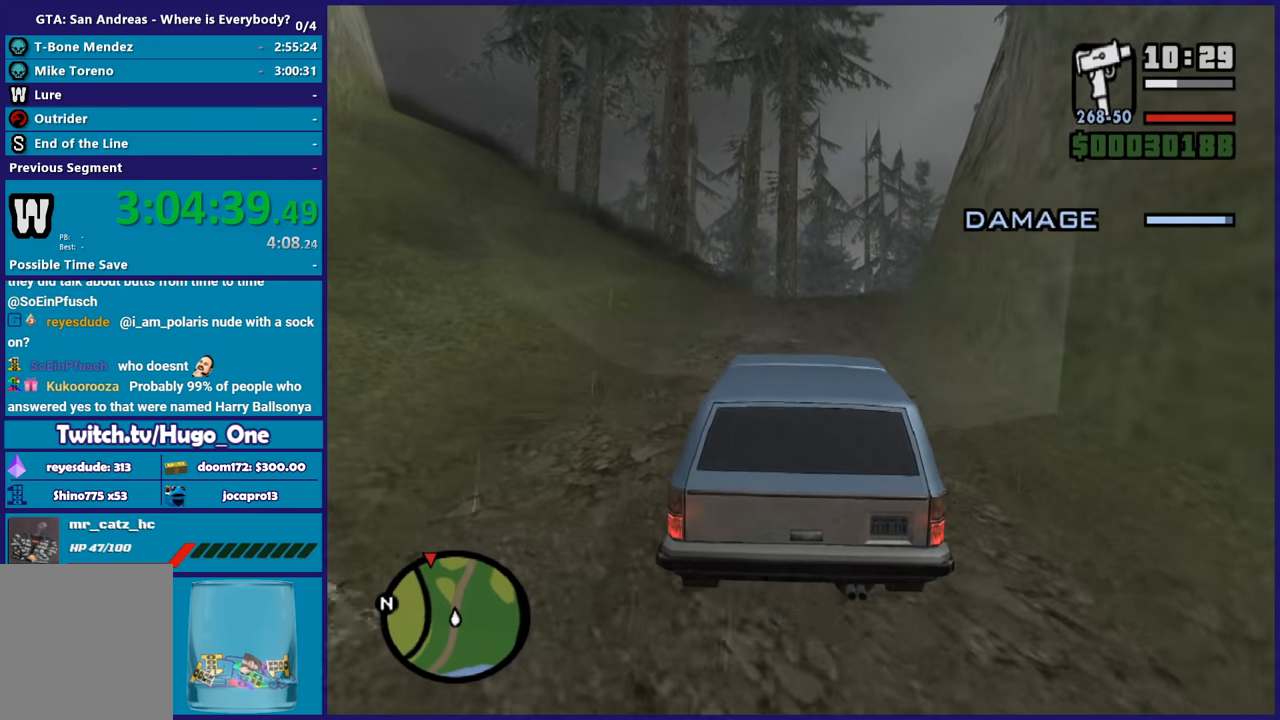
{"buttons": ["R2"], "left_stick": "center", "right_stick": "down-left", "events": []}
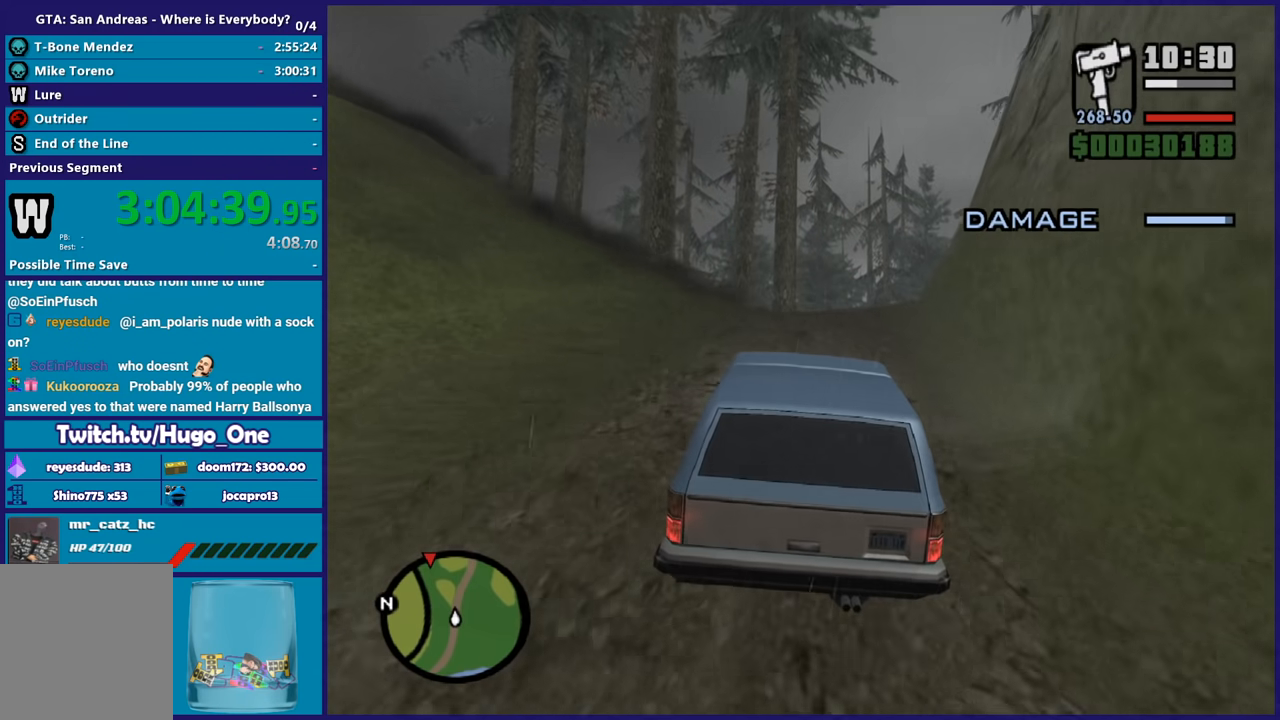
{"buttons": ["R2"], "left_stick": "center", "right_stick": "down-left", "events": []}